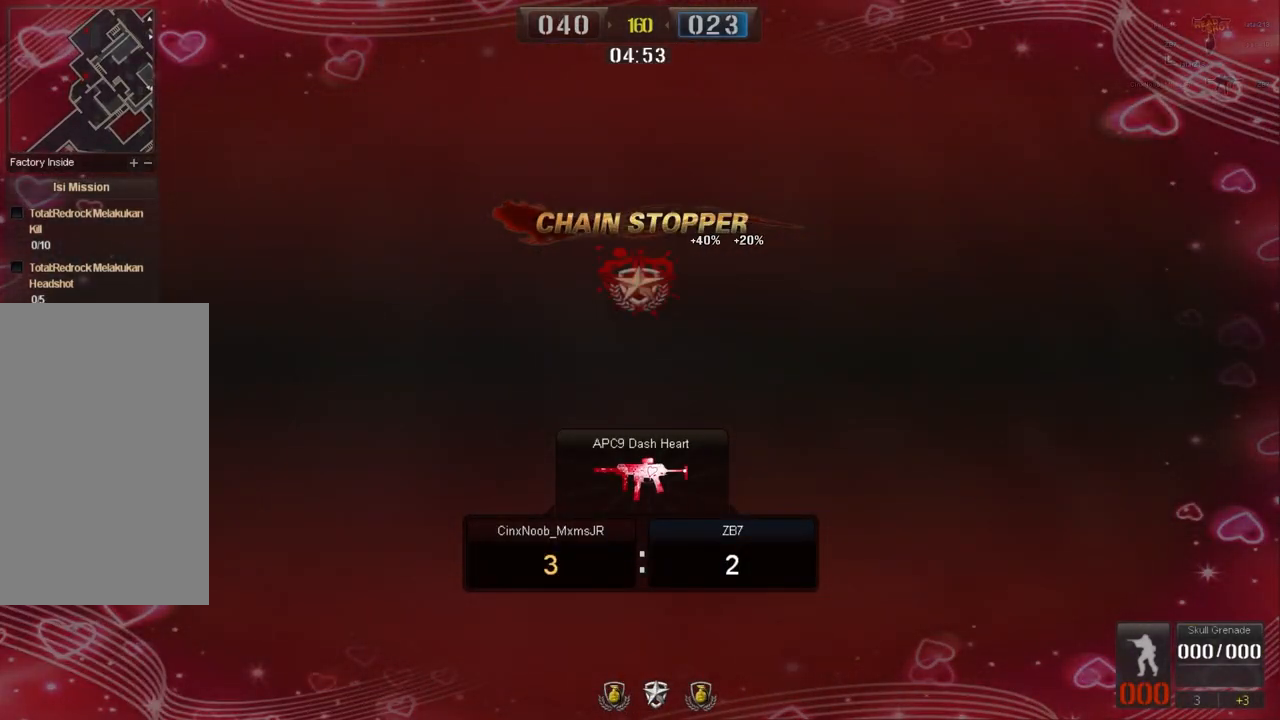
Gameplay with keyboard and mouse; each line is a JSON object with the keys and mouse buttons held at the frame after it. "events" lists presses ("down") and releases ("up") of "a", "ctrl", "d", "e", "f", "q", "r", "s", "shift", "space", "tab", "w", "mouse_left", "mouse_wheel", "mouse_right", "mouse_mb4" and "mouse_mb5" between this image and that frame as [ms after this image, input, new state], when the widget could be followed in between. "mouse_left", "mouse_wheel", "mouse_right", "mouse_mb4", "mouse_mb5" = the "left", "wheel", "right", "mb4", "mb5" buttons of the "mouse" list. No other keys are recorded. "wheel" means that the mouse wheel is clicked or scrolled. Mouse movement is not recorded.
{"keys": ["a", "s"], "mouse": ["left"], "events": [[234, "a", "down"], [234, "mouse_left", "down"], [234, "w", "down"], [301, "w", "up"], [451, "s", "down"]]}
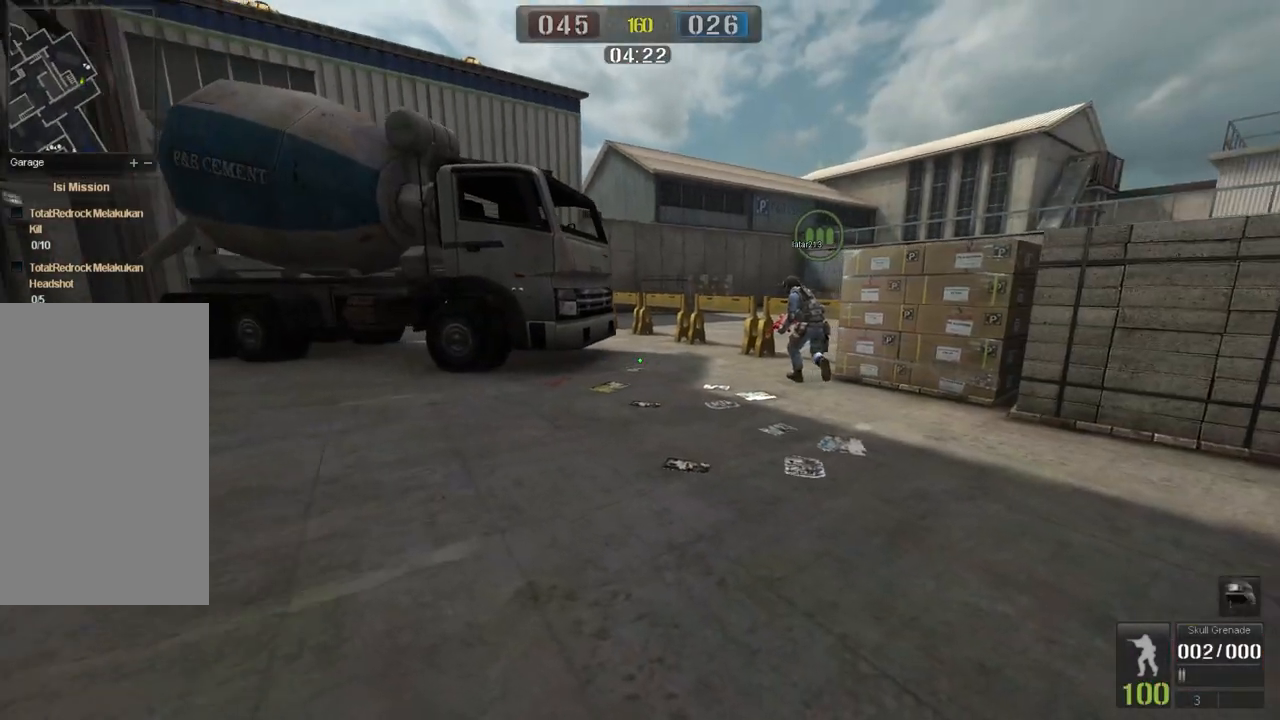
{"keys": ["a", "w"], "mouse": ["left"], "events": [[100, "s", "up"], [384, "w", "down"]]}
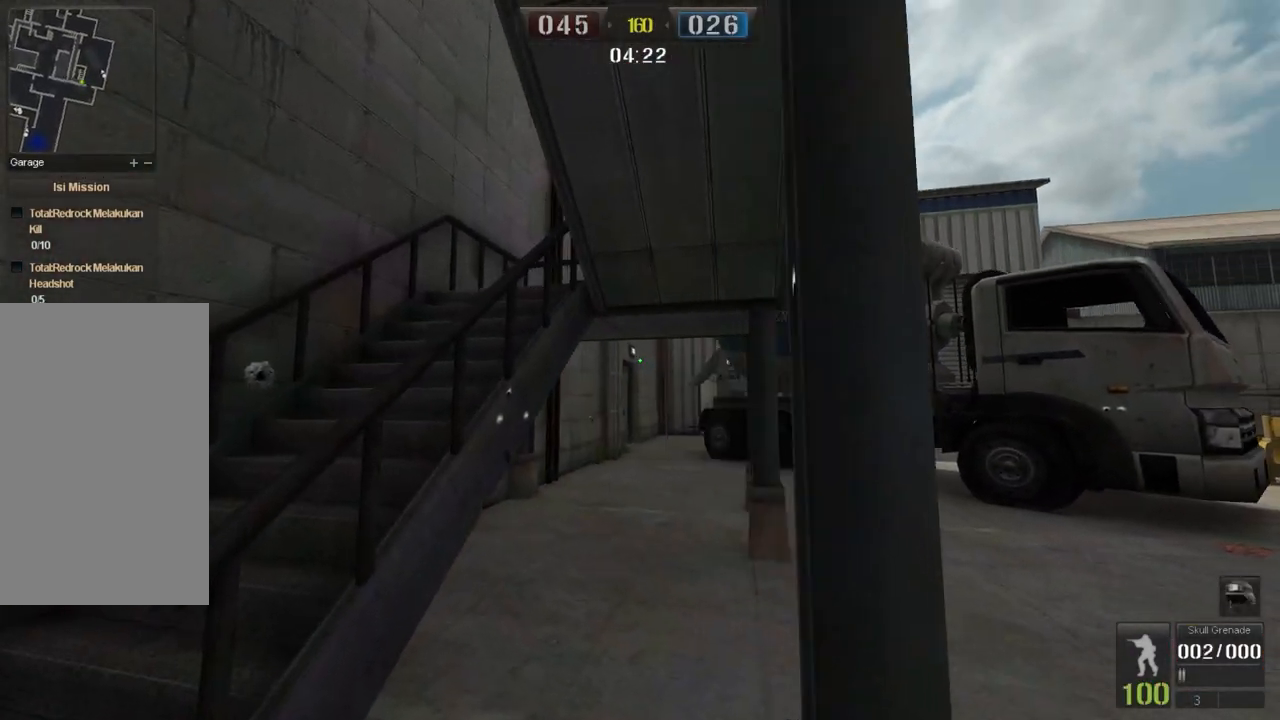
{"keys": ["w"], "mouse": ["left"], "events": [[217, "space", "down"], [334, "space", "up"], [417, "a", "up"]]}
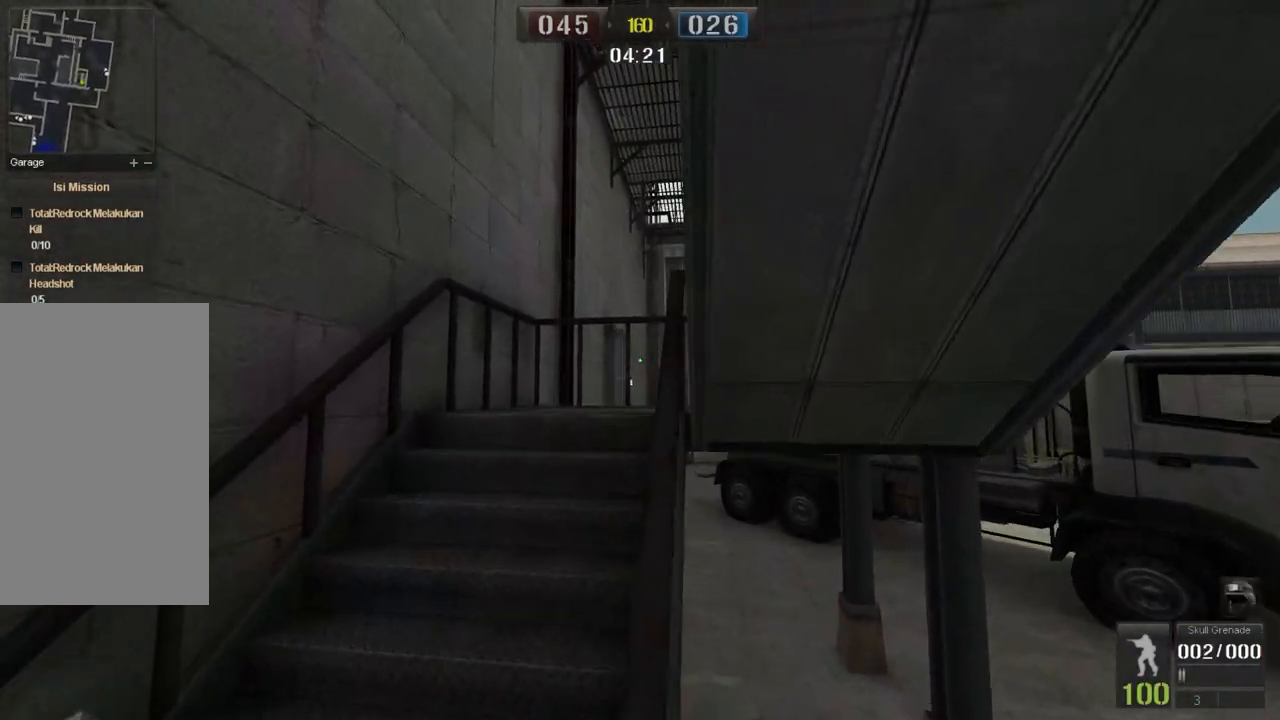
{"keys": ["a", "w"], "mouse": ["left"], "events": [[50, "a", "down"], [217, "a", "up"], [400, "a", "down"]]}
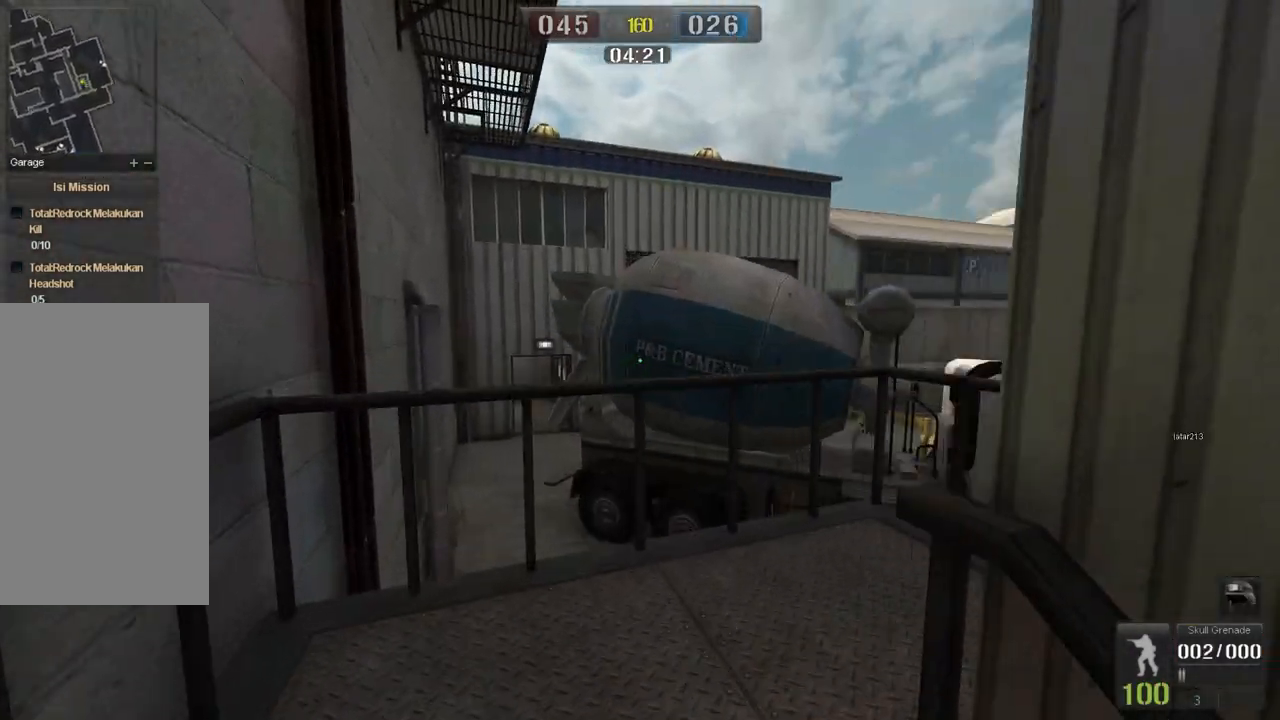
{"keys": ["w"], "mouse": ["left"], "events": [[334, "a", "up"]]}
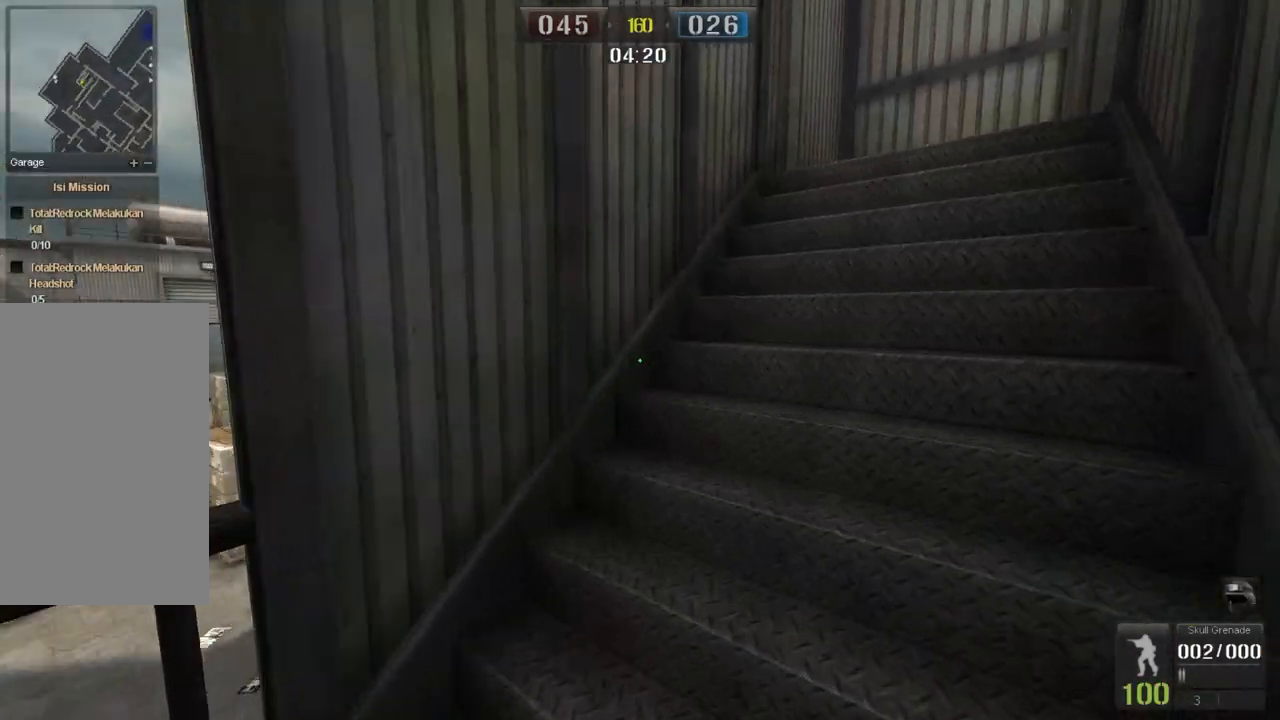
{"keys": ["a", "w"], "mouse": ["left"], "events": [[300, "a", "down"]]}
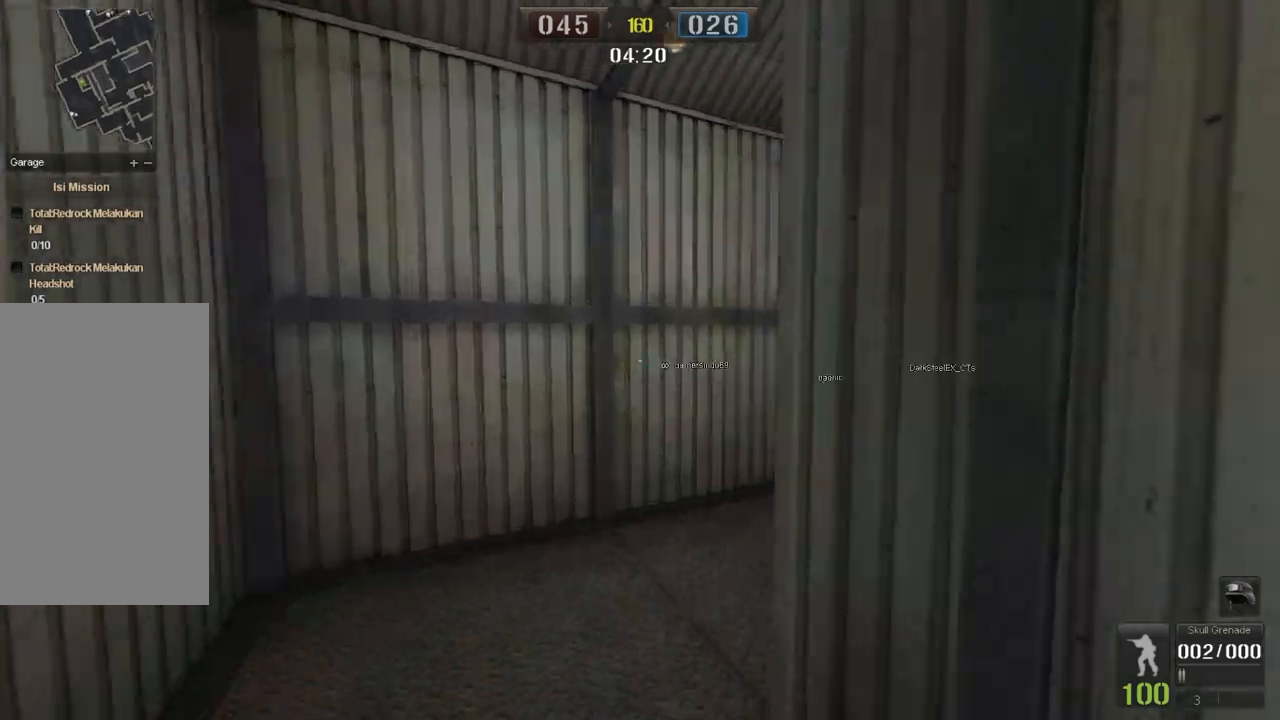
{"keys": ["a", "w"], "mouse": ["left"], "events": [[301, "a", "up"], [467, "a", "down"]]}
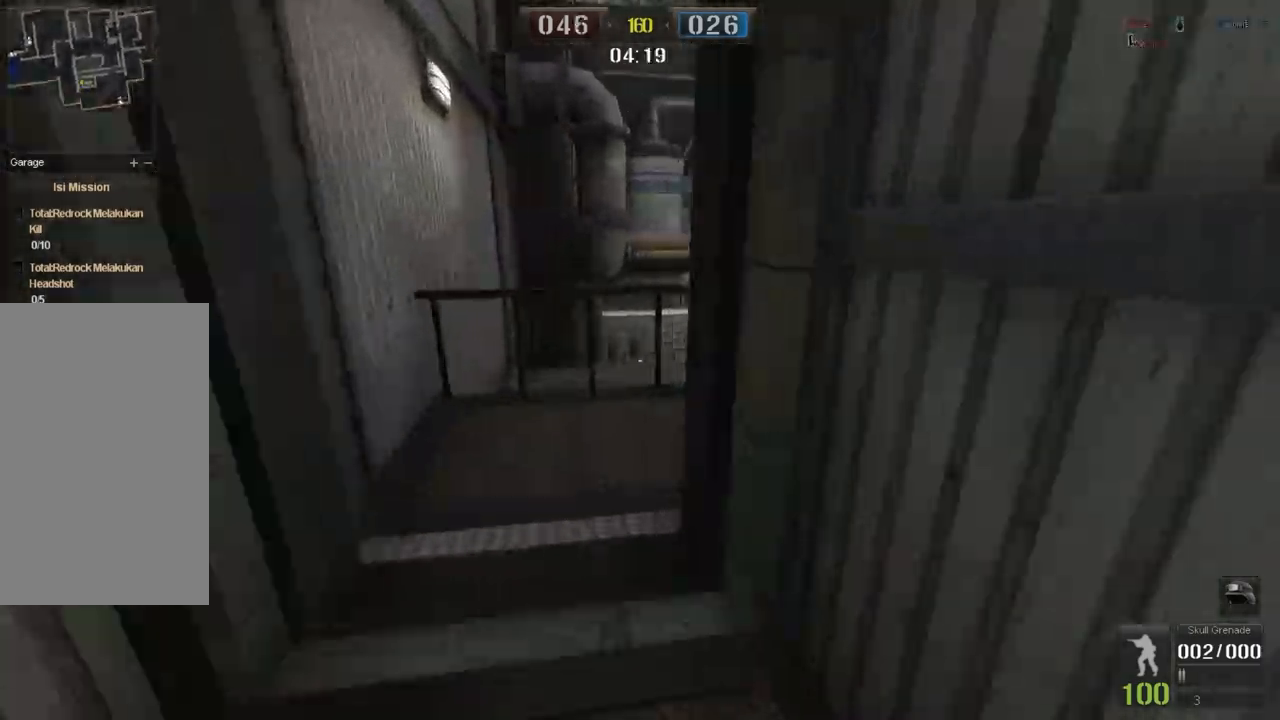
{"keys": ["w"], "mouse": ["left"], "events": [[300, "a", "up"]]}
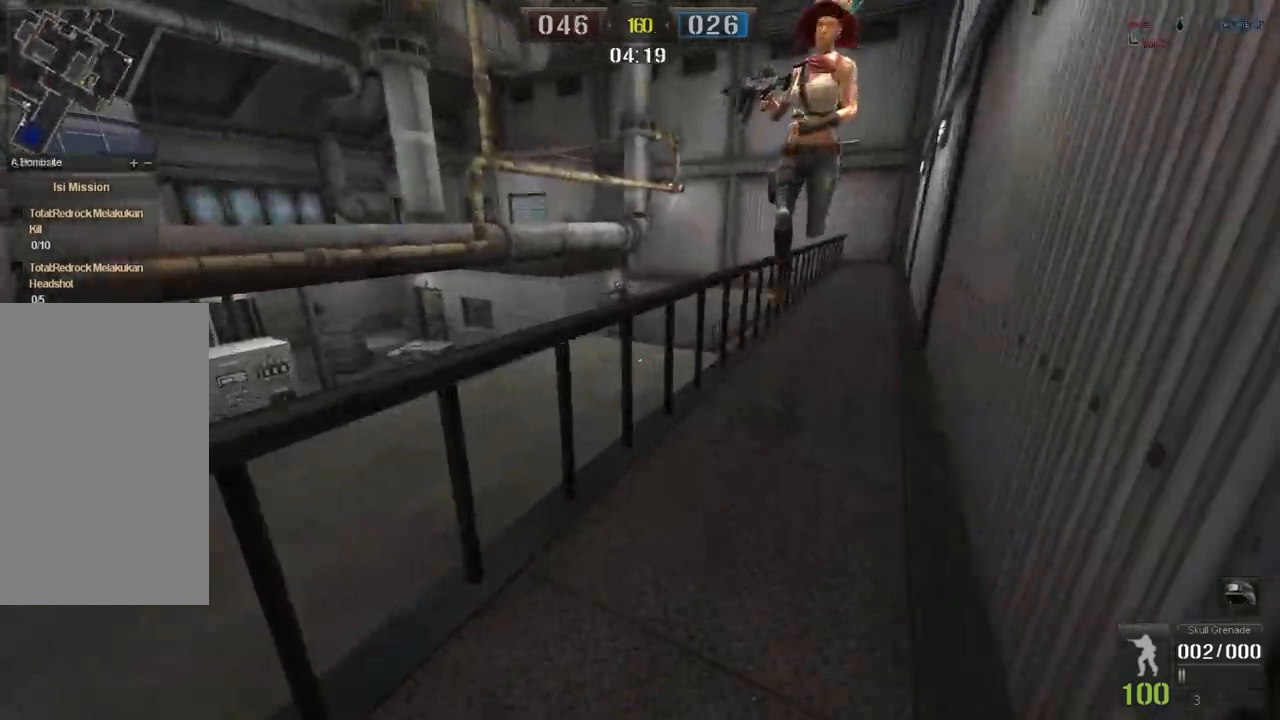
{"keys": ["d"], "mouse": [], "events": [[17, "space", "down"], [117, "space", "up"], [167, "w", "up"], [267, "d", "down"], [267, "mouse_left", "up"], [301, "mouse_left", "down"], [367, "mouse_left", "up"]]}
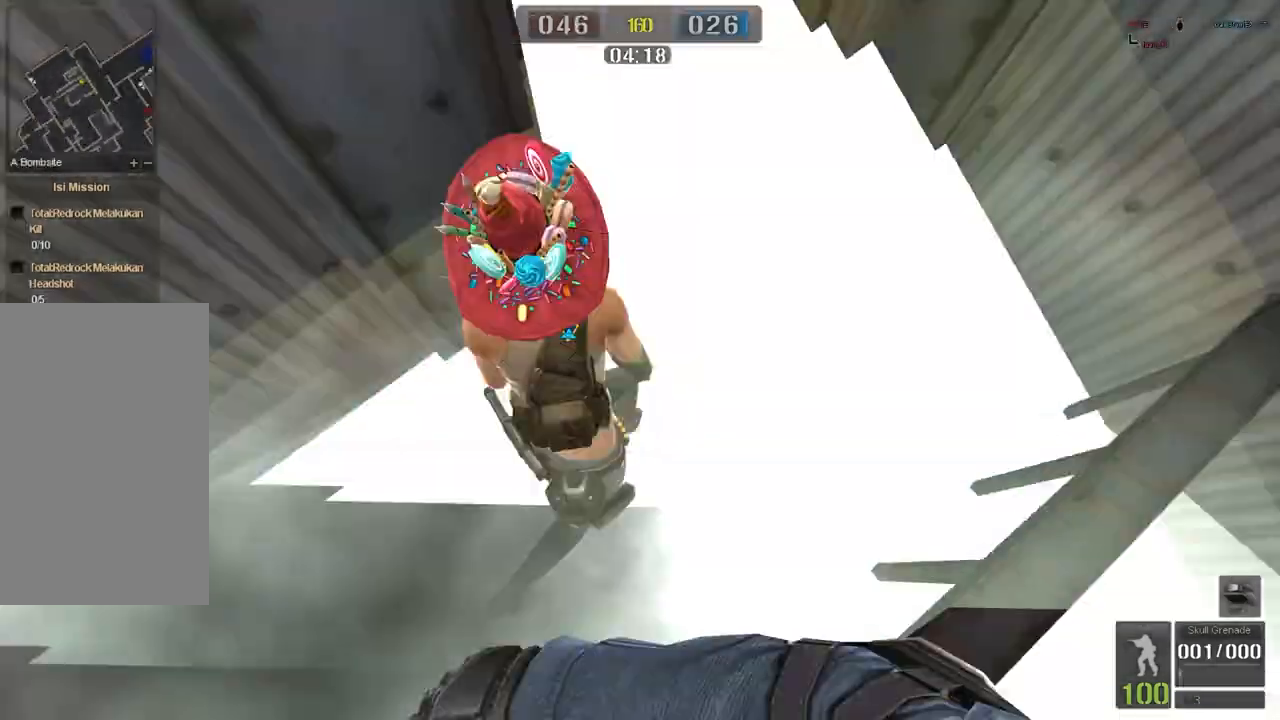
{"keys": ["w"], "mouse": [], "events": [[133, "w", "down"], [300, "d", "up"]]}
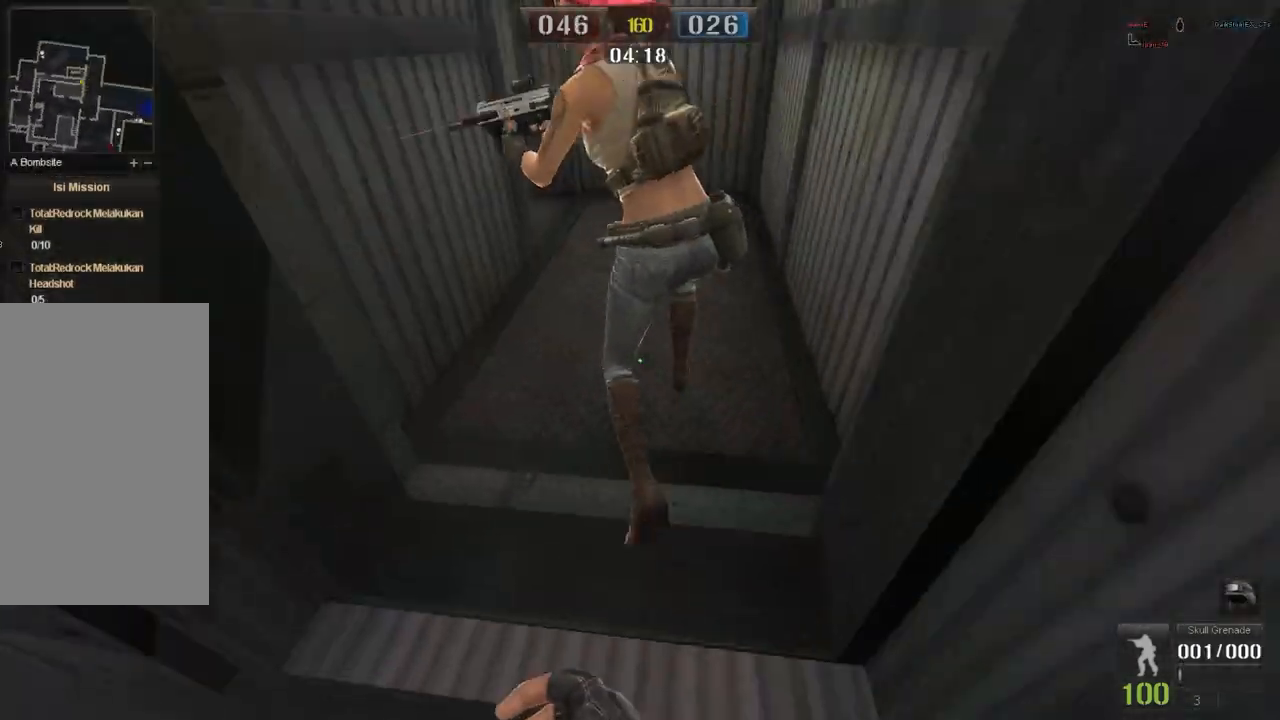
{"keys": ["d"], "mouse": [], "events": [[251, "d", "down"], [251, "w", "up"]]}
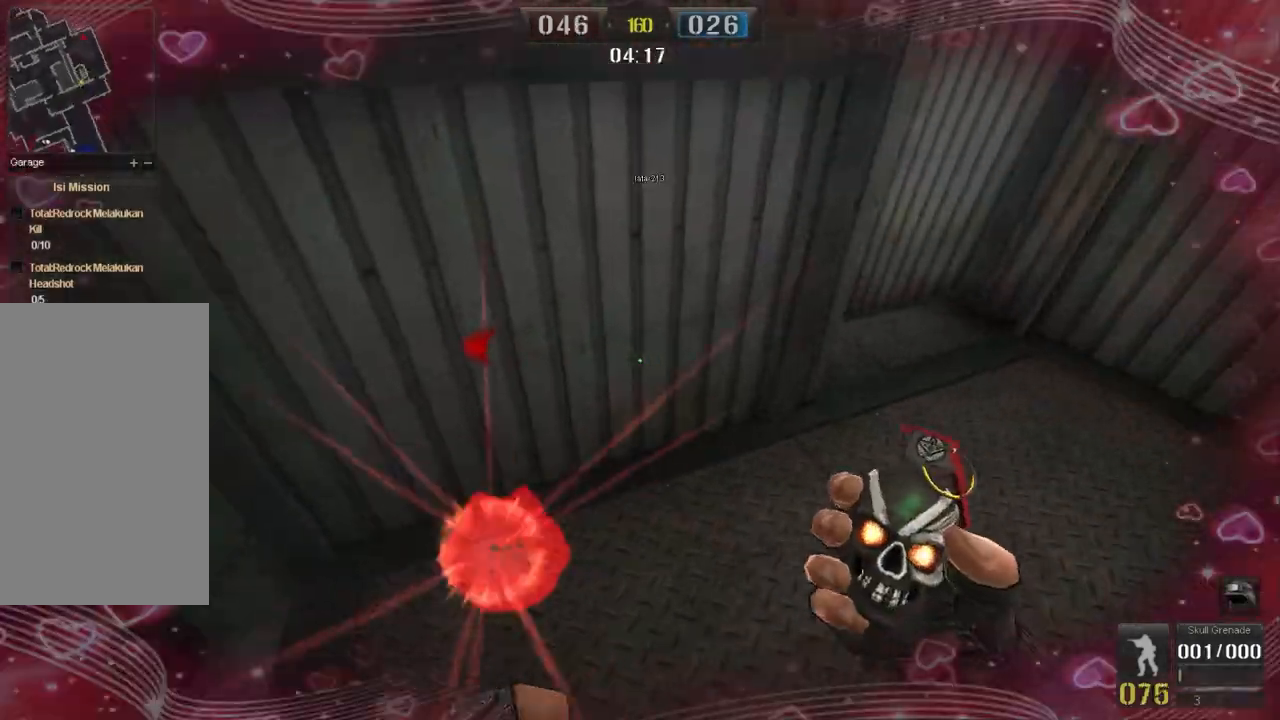
{"keys": ["d", "s"], "mouse": [], "events": [[183, "mouse_left", "down"], [250, "s", "down"], [334, "mouse_left", "up"]]}
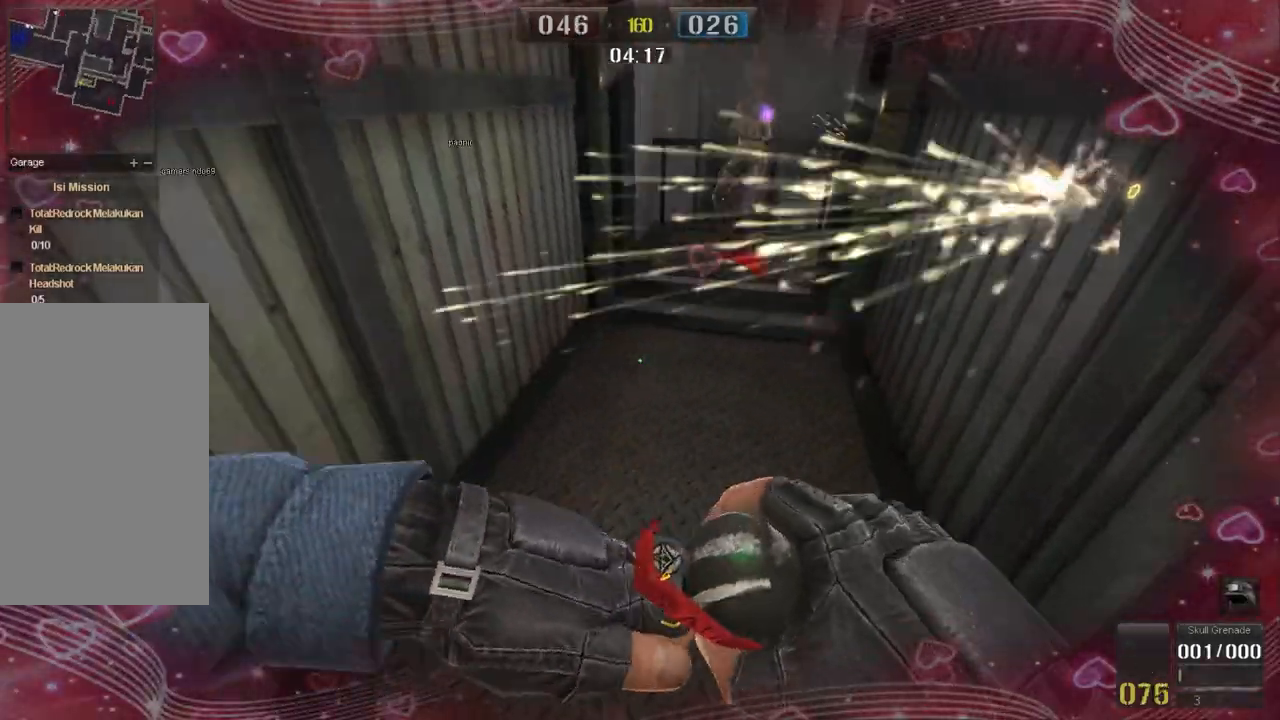
{"keys": ["d"], "mouse": [], "events": [[134, "s", "up"]]}
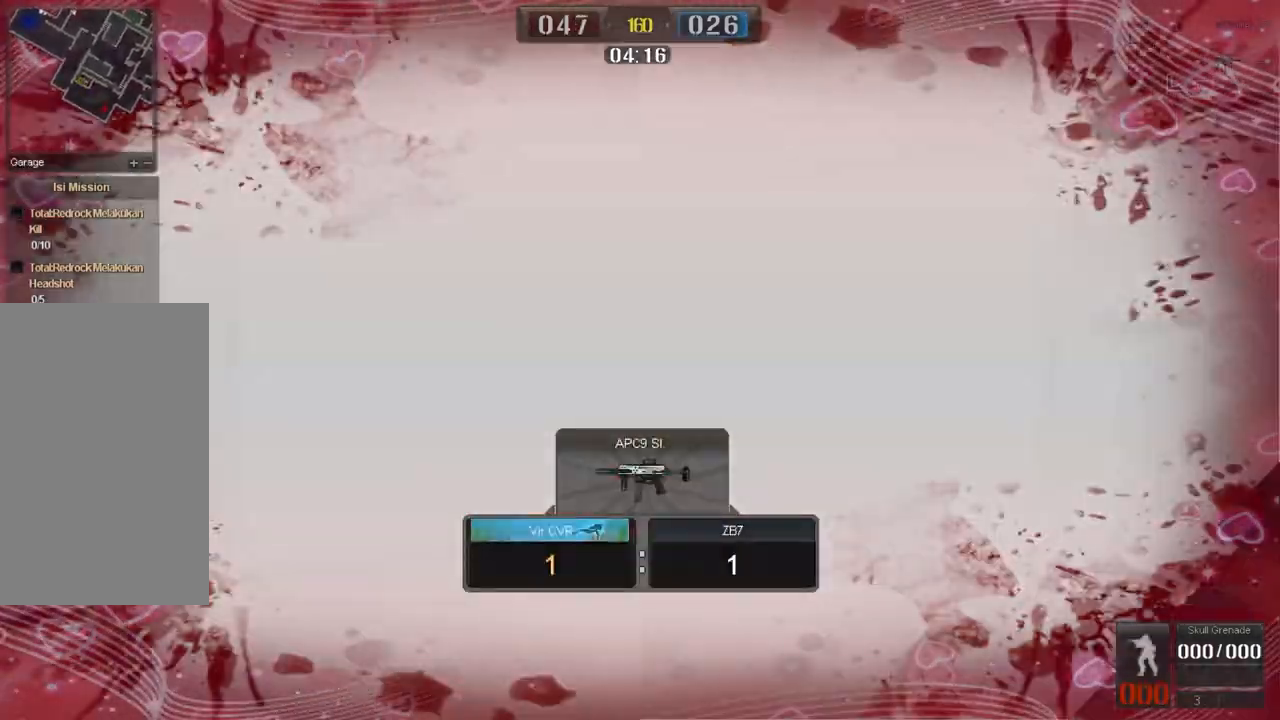
{"keys": [], "mouse": [], "events": [[217, "d", "up"]]}
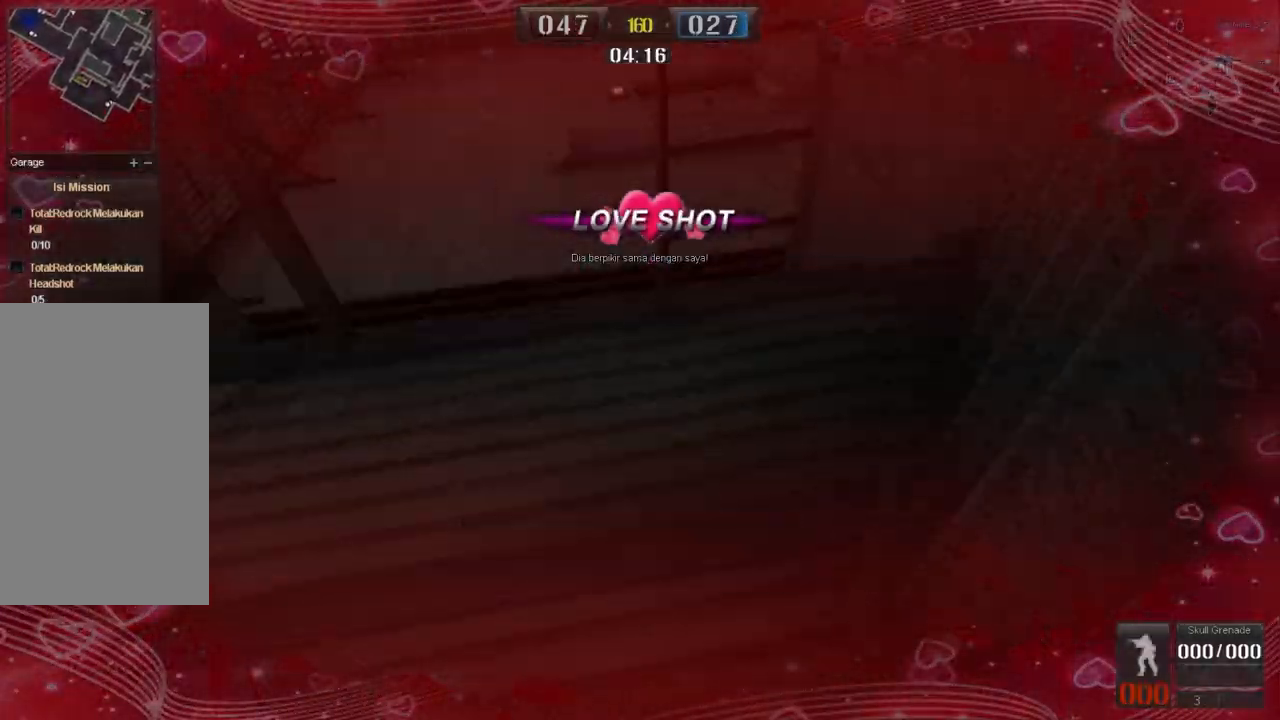
{"keys": ["w"], "mouse": [], "events": [[184, "d", "down"], [251, "a", "down"], [284, "d", "up"], [317, "w", "down"], [434, "a", "up"]]}
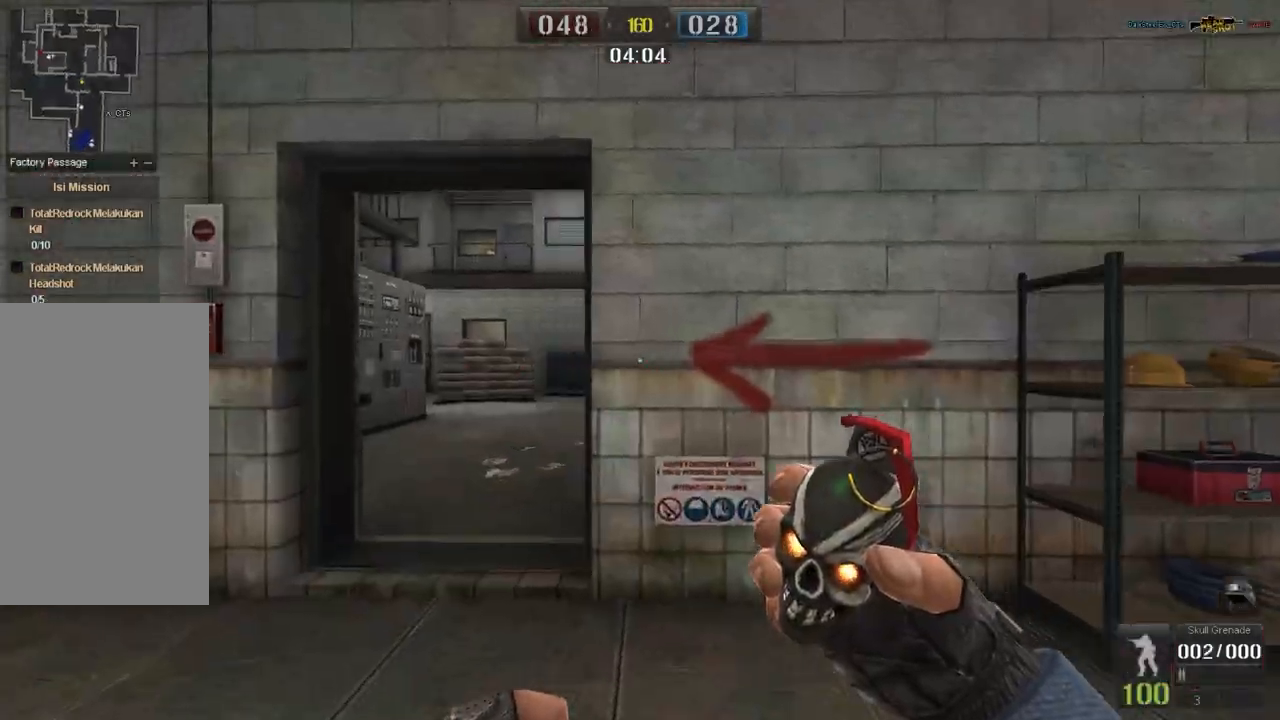
{"keys": ["w"], "mouse": ["left"], "events": [[234, "a", "down"], [434, "a", "up"], [467, "mouse_left", "down"]]}
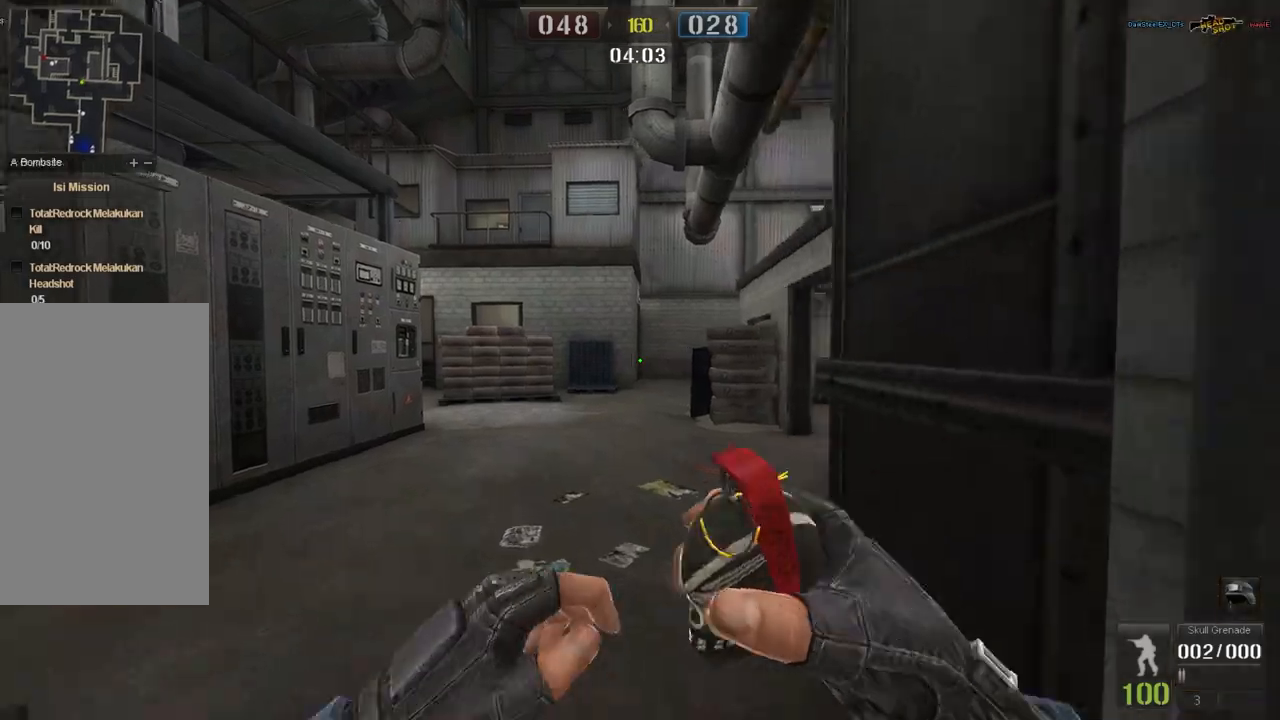
{"keys": ["a", "w"], "mouse": ["left"], "events": [[133, "d", "down"], [283, "d", "up"], [467, "a", "down"]]}
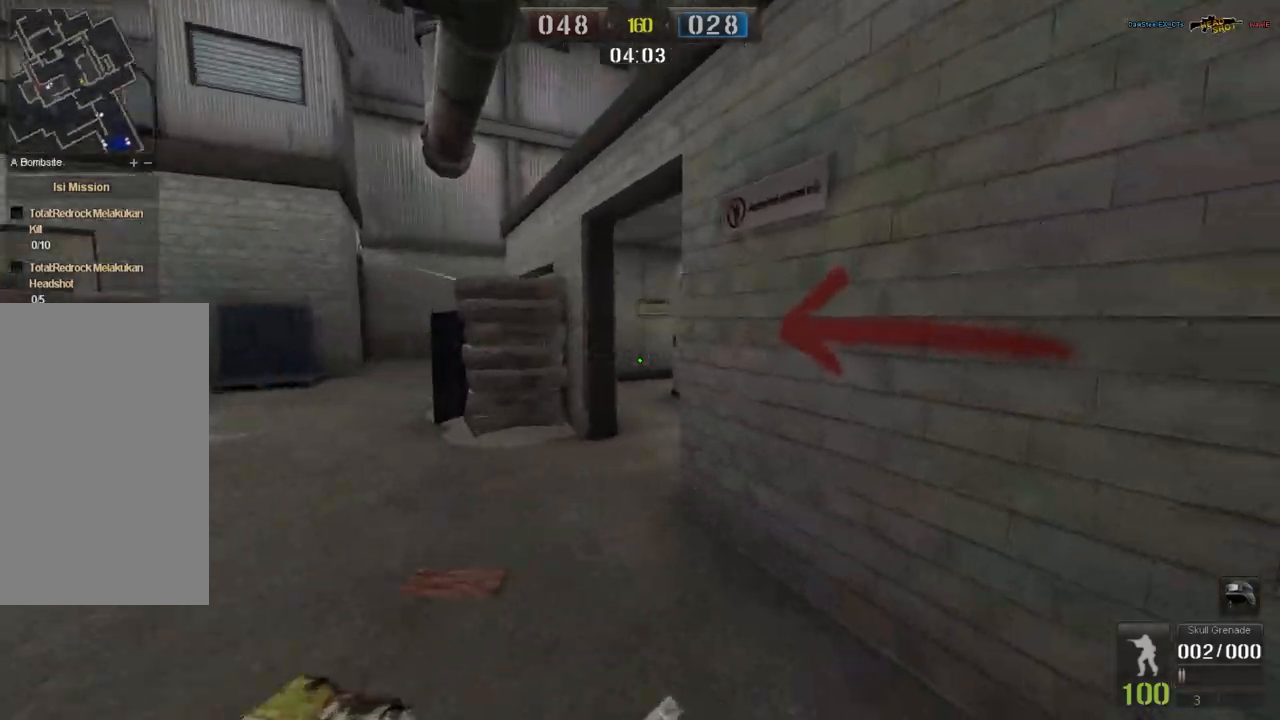
{"keys": ["w"], "mouse": ["left"], "events": [[267, "a", "up"]]}
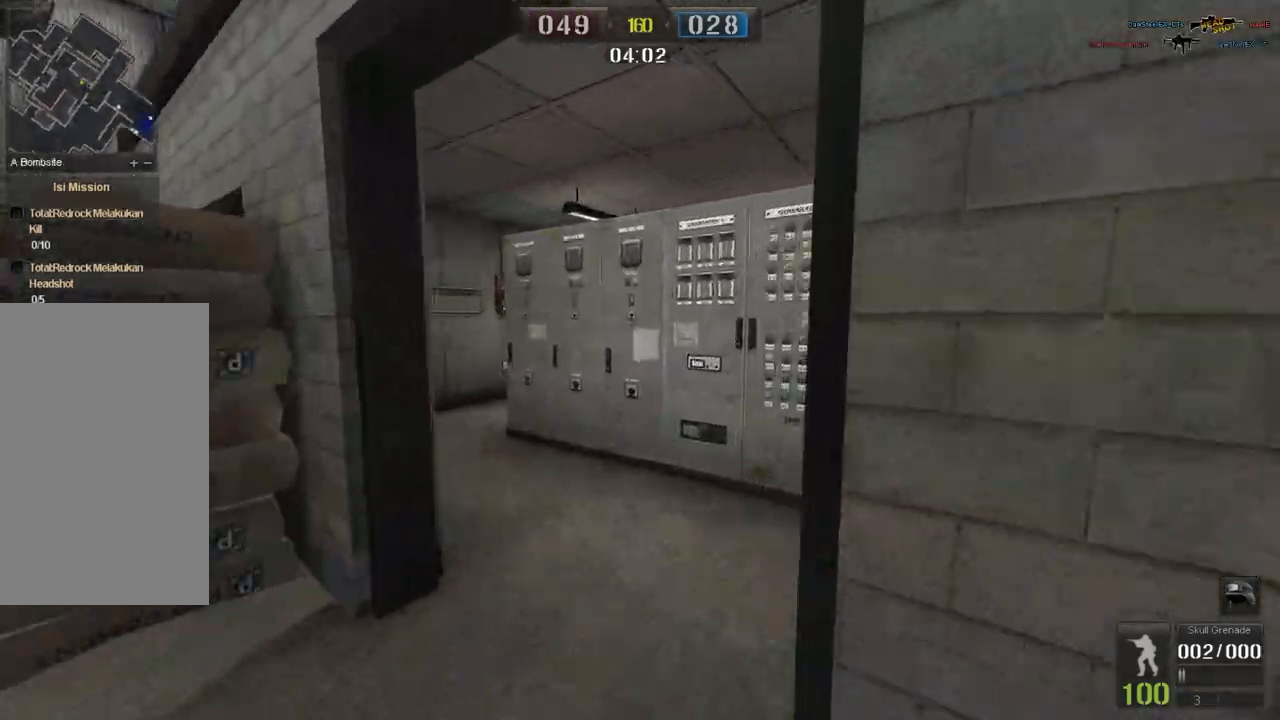
{"keys": ["a", "w"], "mouse": ["left"], "events": [[83, "a", "down"], [217, "a", "up"], [233, "a", "down"]]}
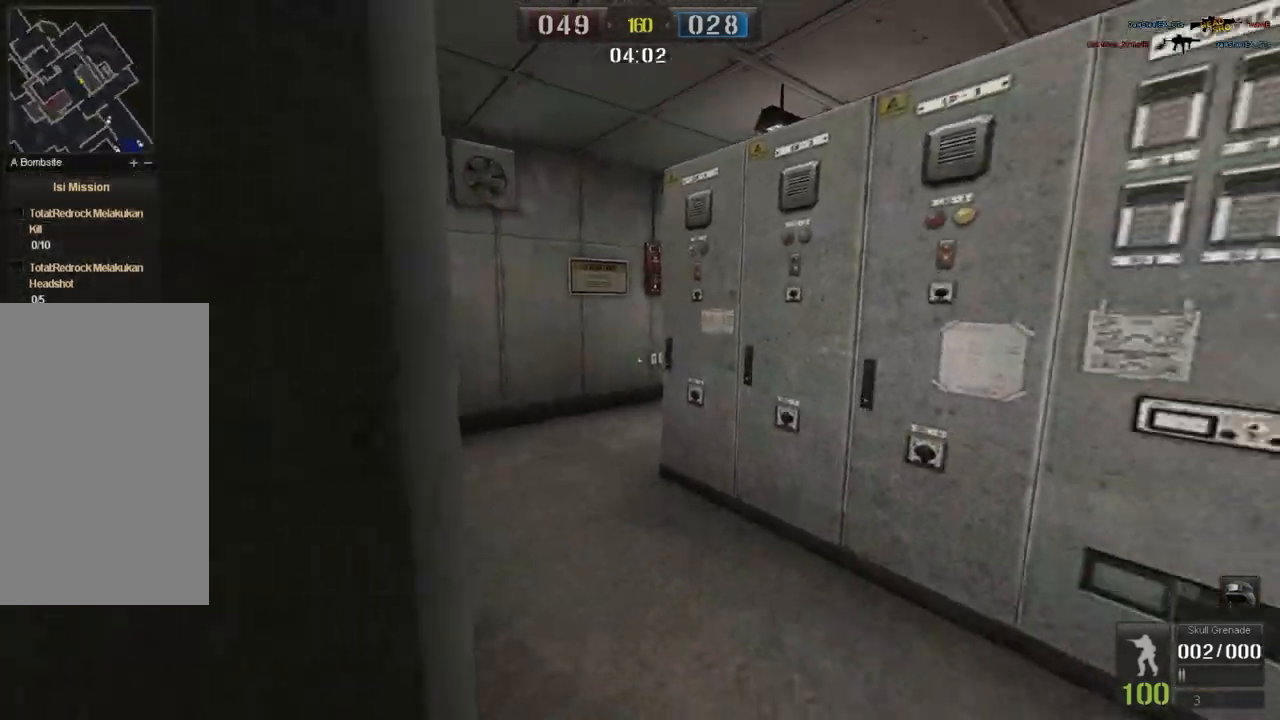
{"keys": ["a", "w"], "mouse": ["left"], "events": [[150, "a", "up"], [200, "d", "down"], [284, "d", "up"], [351, "a", "down"]]}
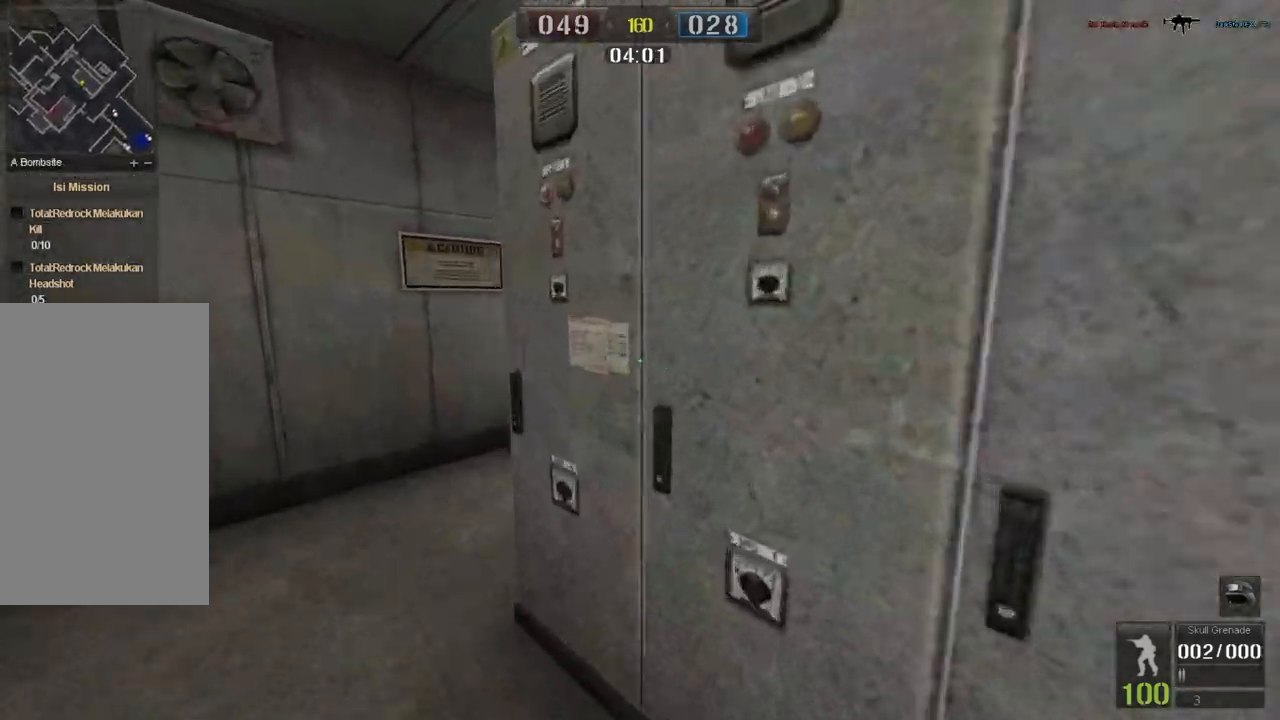
{"keys": ["d"], "mouse": ["left"], "events": [[267, "a", "up"], [400, "d", "down"], [500, "w", "up"]]}
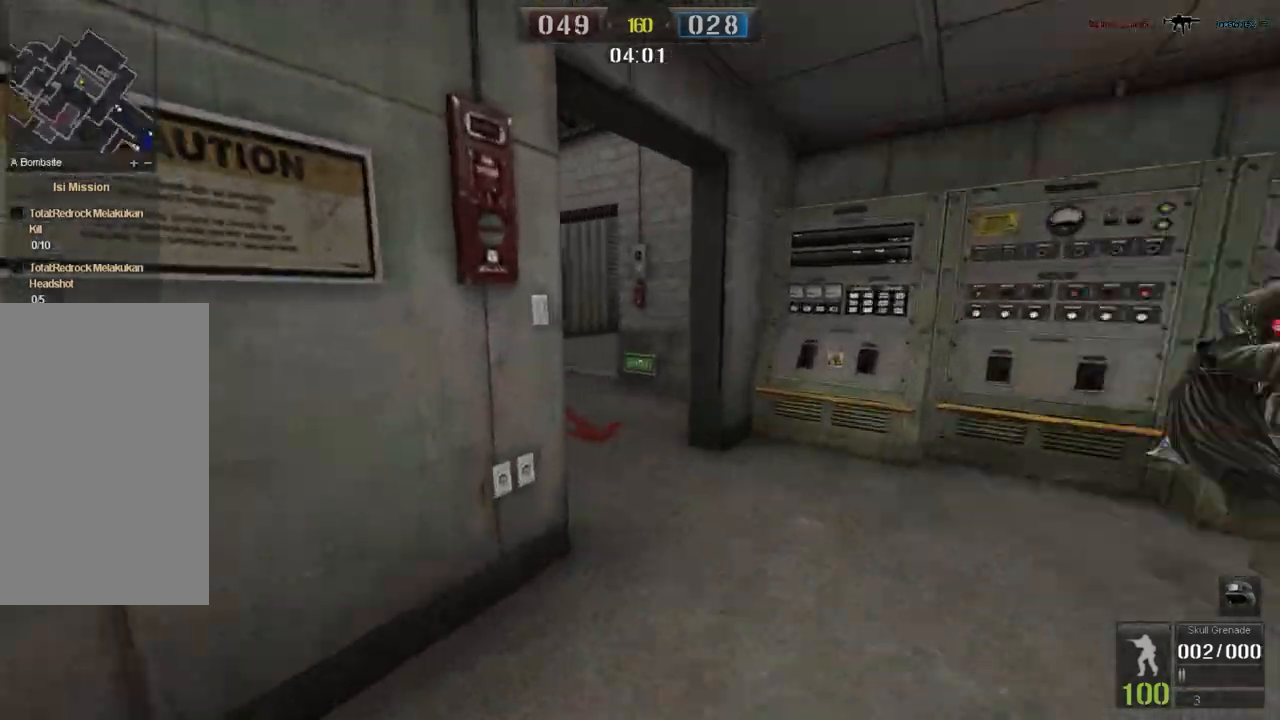
{"keys": ["d", "s"], "mouse": [], "events": [[167, "d", "up"], [184, "a", "down"], [217, "mouse_left", "up"], [267, "a", "up"], [334, "a", "down"], [351, "s", "down"], [384, "a", "up"], [484, "d", "down"]]}
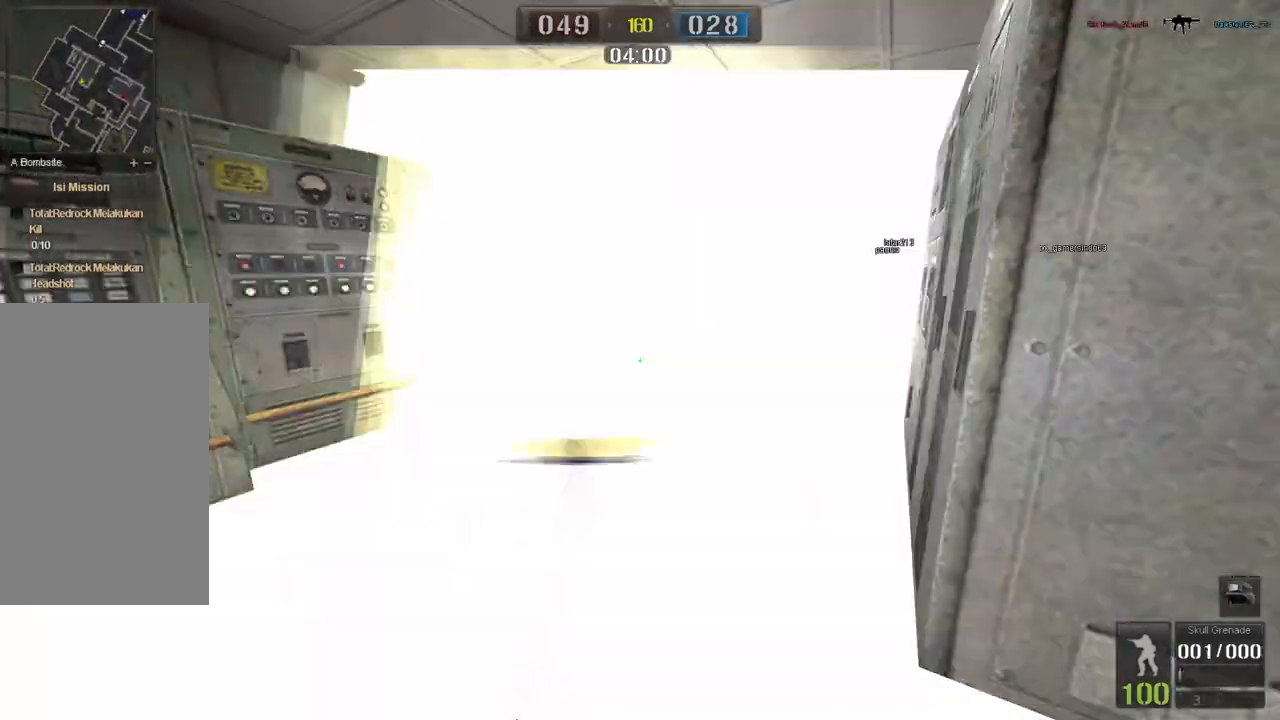
{"keys": ["d", "w"], "mouse": []}
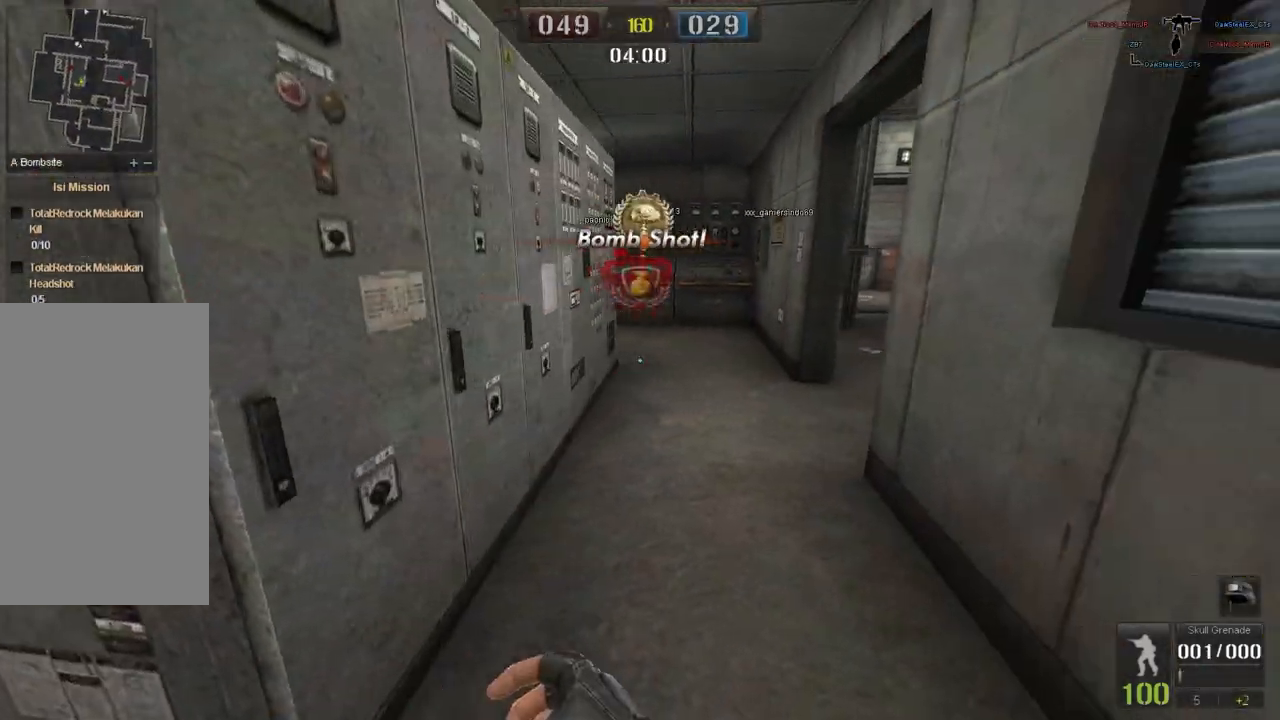
{"keys": ["d", "w"], "mouse": [], "events": [[34, "a", "down"], [50, "d", "up"], [217, "a", "up"], [401, "d", "down"]]}
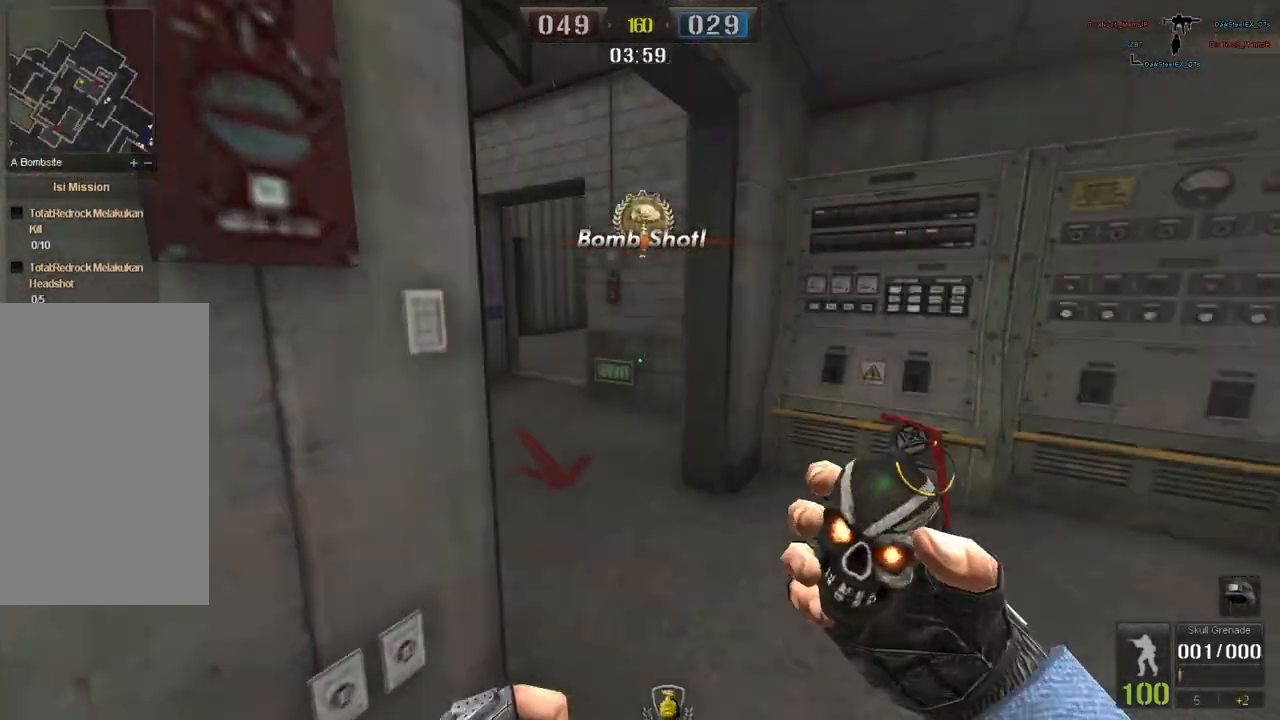
{"keys": ["d"], "mouse": [], "events": [[183, "d", "up"], [400, "d", "down"], [433, "w", "up"]]}
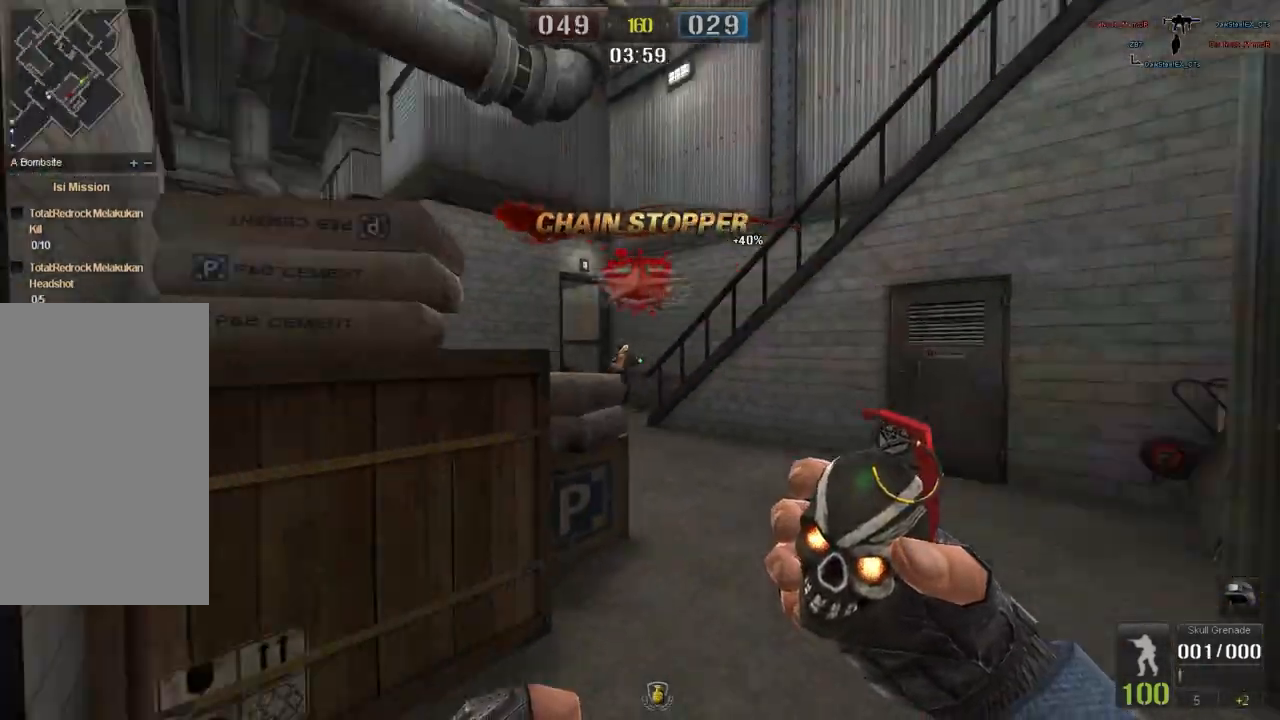
{"keys": ["a"], "mouse": ["left"], "events": [[167, "w", "down"], [384, "d", "up"], [417, "a", "down"], [417, "mouse_left", "down"], [417, "w", "up"]]}
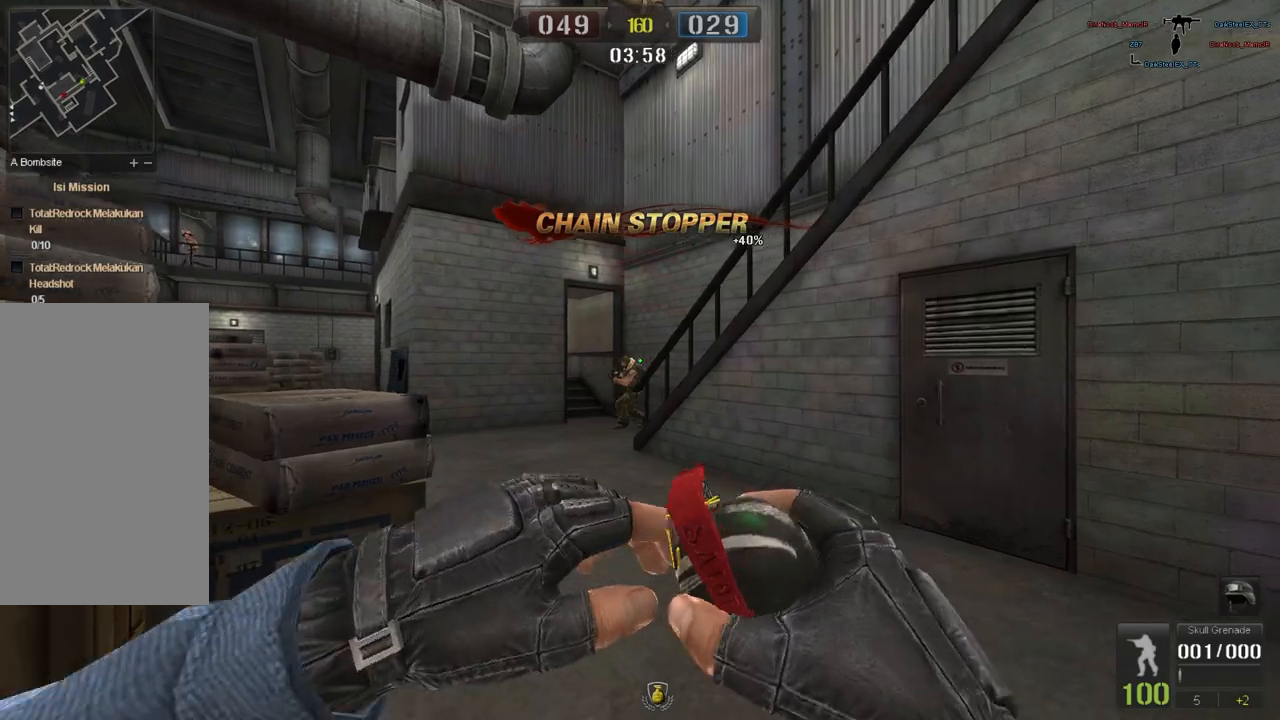
{"keys": ["d", "s"], "mouse": [], "events": [[50, "w", "down"], [133, "a", "up"], [267, "mouse_left", "up"], [300, "w", "up"], [400, "d", "down"], [417, "s", "down"]]}
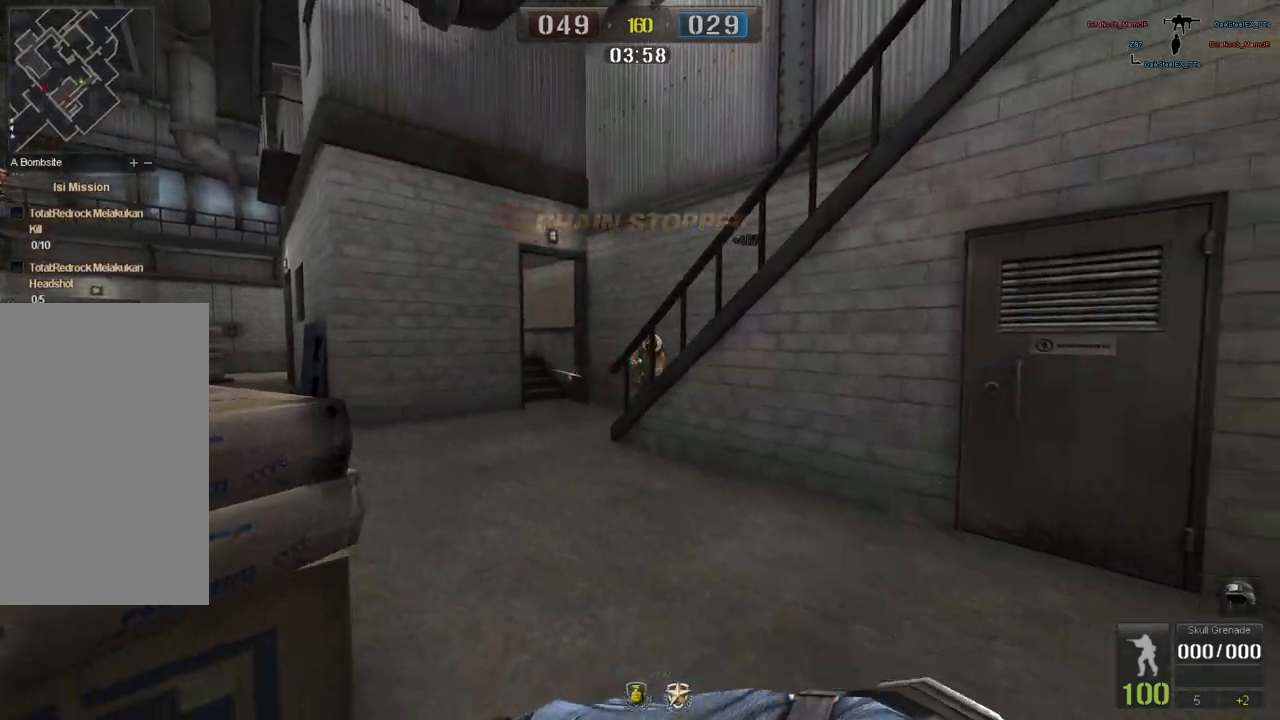
{"keys": ["d"], "mouse": [], "events": [[300, "s", "up"]]}
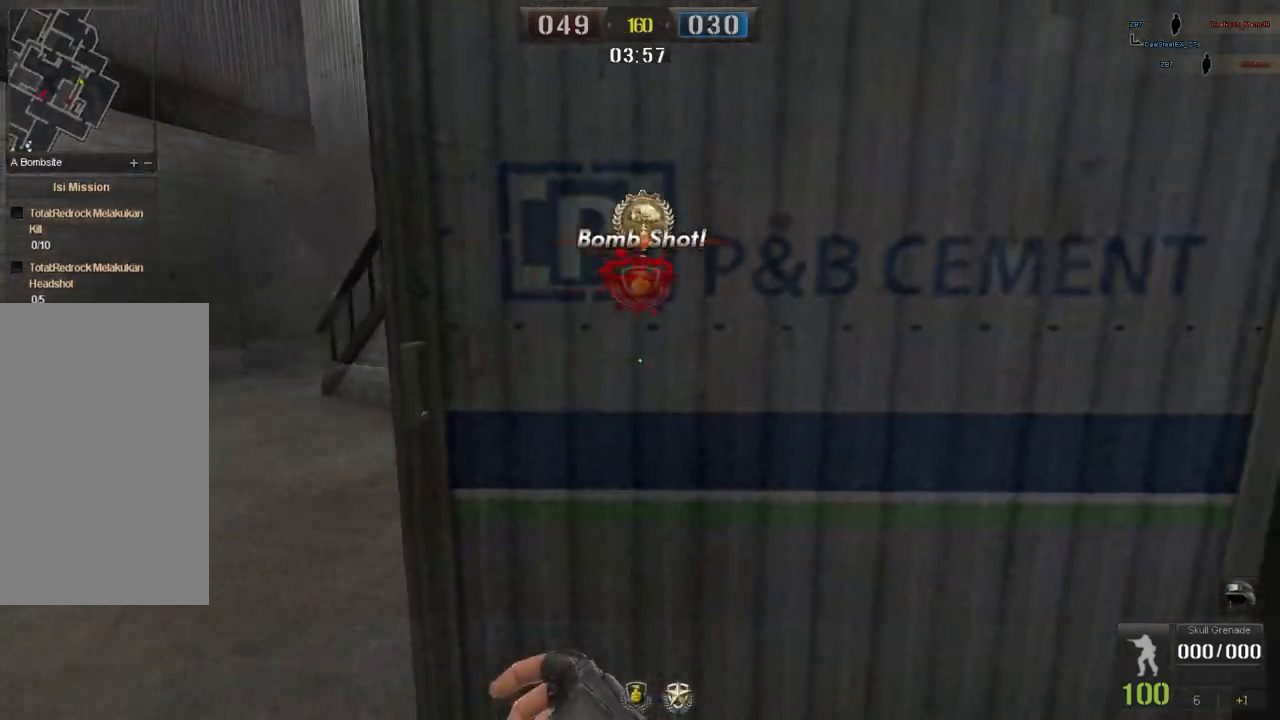
{"keys": ["a", "w"], "mouse": [], "events": [[133, "w", "down"], [200, "d", "up"], [483, "a", "down"]]}
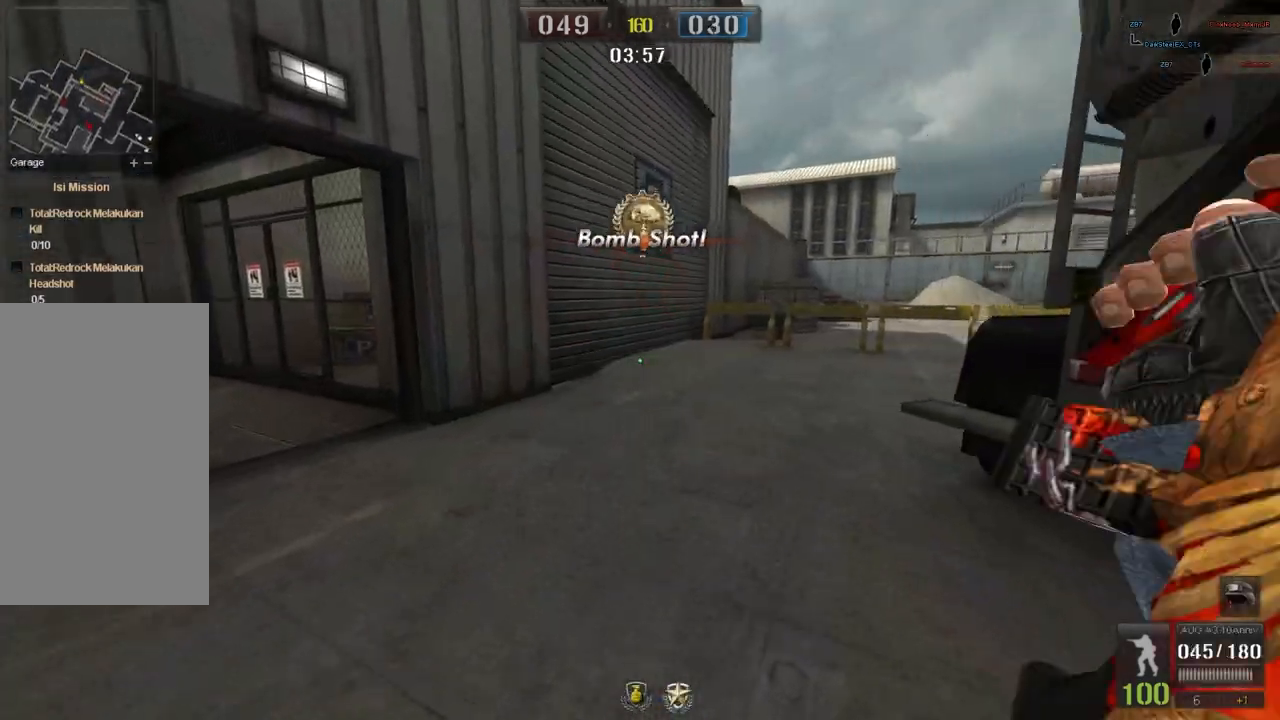
{"keys": ["q", "w"], "mouse": [], "events": [[217, "a", "up"], [501, "q", "down"]]}